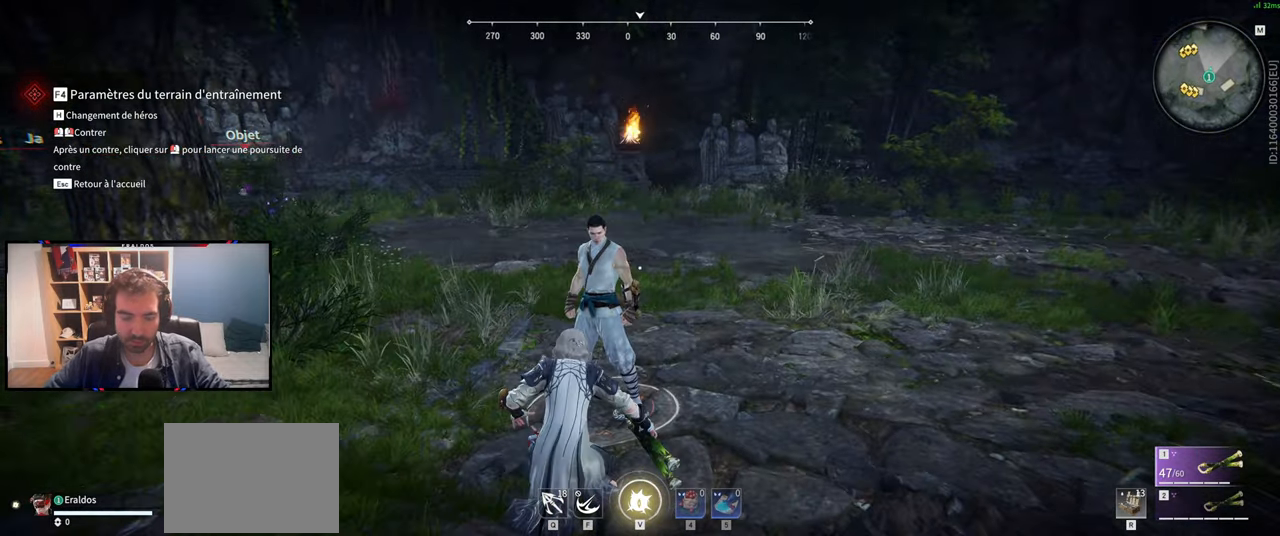
Gameplay with keyboard and mouse; each line is a JSON object with the keys and mouse buttons held at the frame after it. "events" lists presses ("down") and releases ("up") of "1", "2", "3", "a", "c", "ctrl", "d", "e", "f", "q", "s", "shift", "space", "v", "z", "mouse_left", "mouse_wheel", "mouse_right", "mouse_mb4" and "mouse_mb5" between this image and that frame as [ms after this image, input, new state], when the widget could be followed in between. "mouse_left", "mouse_wheel", "mouse_right", "mouse_mb4", "mouse_mb5" = the "left", "wheel", "right", "mb4", "mb5" buttons of the "mouse" list. No other keys are recorded. "wheel" means that the mouse wheel is clicked or scrolled. Mouse movement is not recorded.
{"keys": ["s", "shift"], "mouse": [], "events": [[50, "s", "down"], [100, "shift", "down"]]}
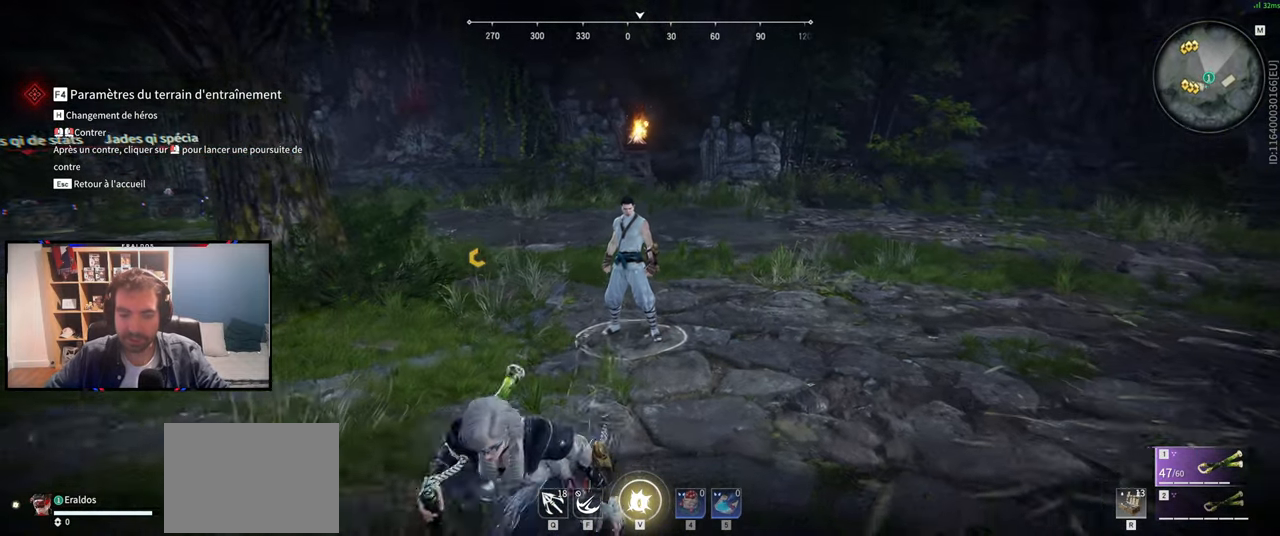
{"keys": [], "mouse": [], "events": [[117, "shift", "up"], [350, "s", "up"]]}
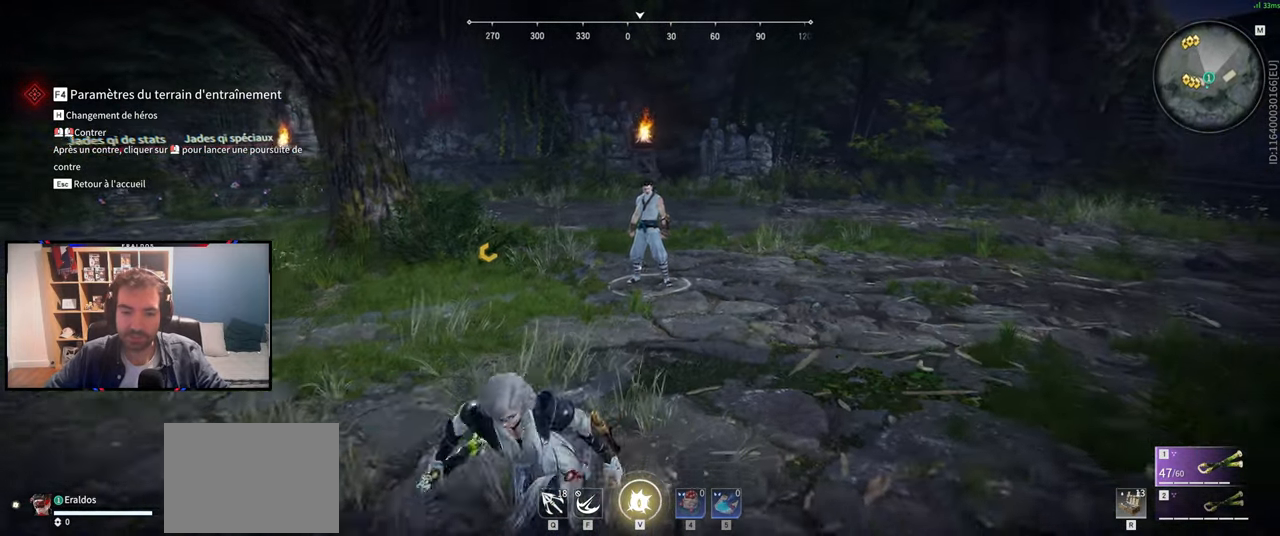
{"keys": ["c"], "mouse": [], "events": [[34, "z", "down"], [184, "z", "up"], [467, "c", "down"]]}
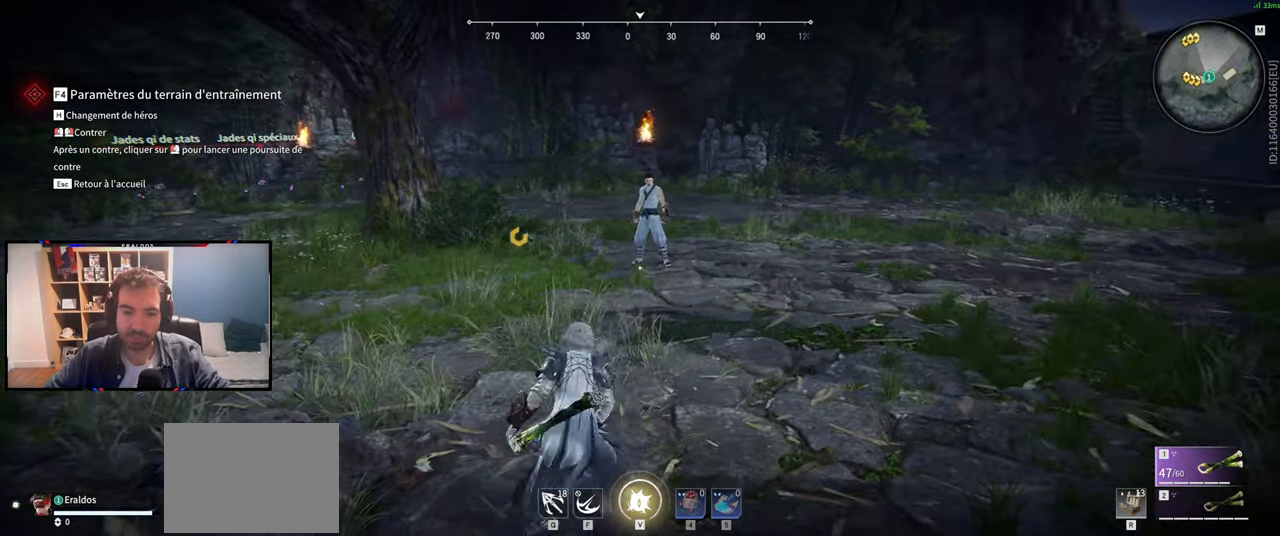
{"keys": ["z"], "mouse": [], "events": [[200, "mouse_right", "down"], [233, "c", "up"], [283, "mouse_right", "up"], [334, "z", "down"]]}
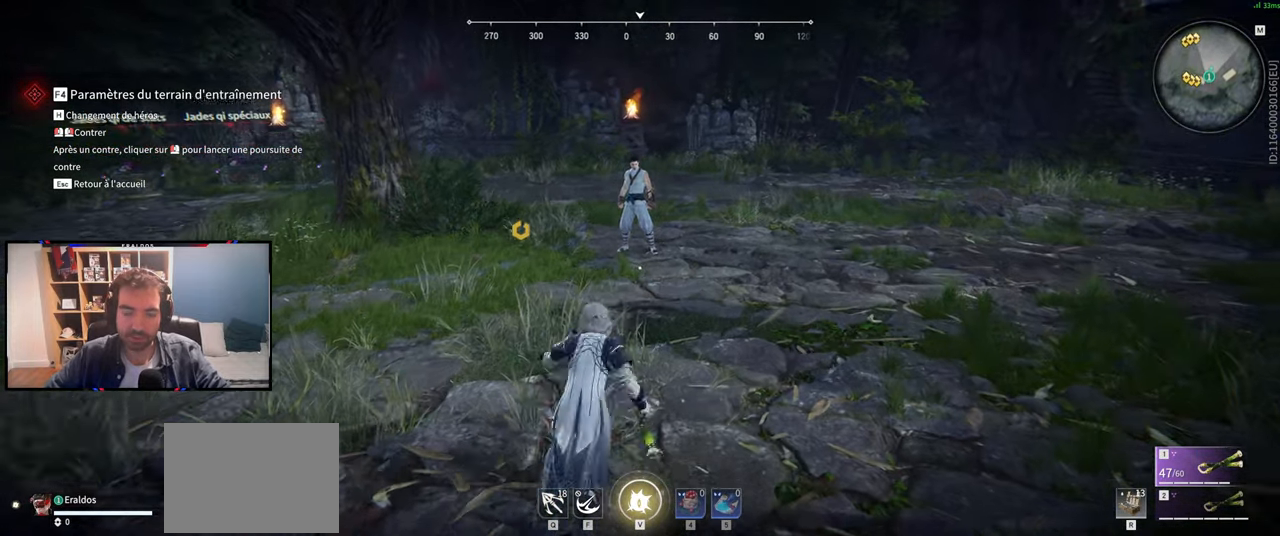
{"keys": [], "mouse": [], "events": [[267, "z", "up"]]}
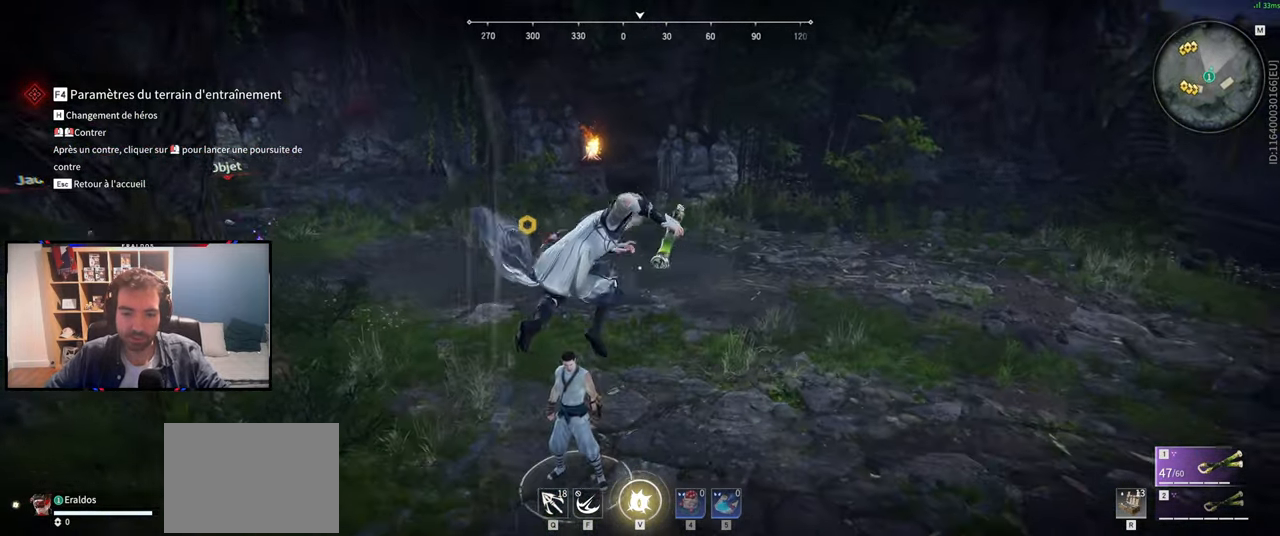
{"keys": ["s", "shift"], "mouse": [], "events": [[33, "s", "down"], [466, "shift", "down"]]}
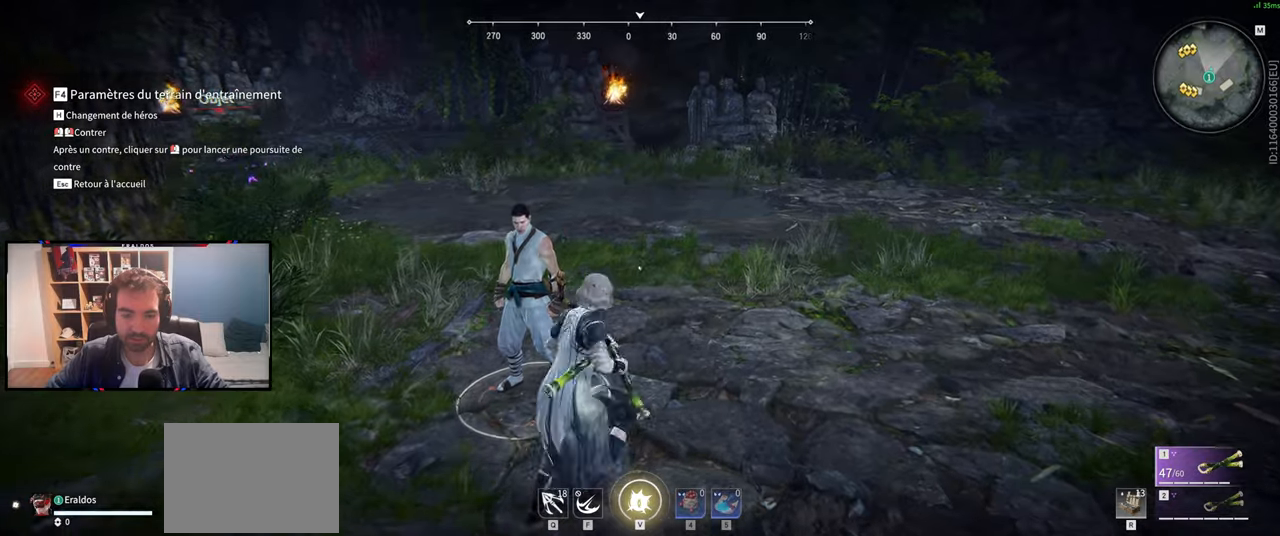
{"keys": ["s"], "mouse": [], "events": [[233, "shift", "up"]]}
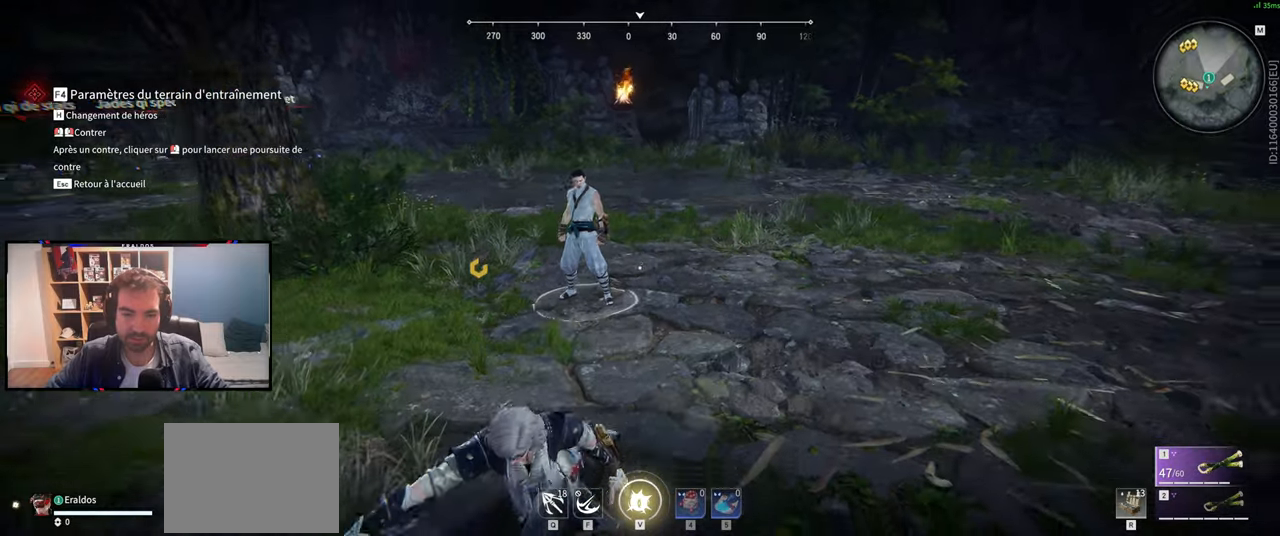
{"keys": [], "mouse": [], "events": [[117, "s", "up"], [250, "q", "down"], [401, "q", "up"]]}
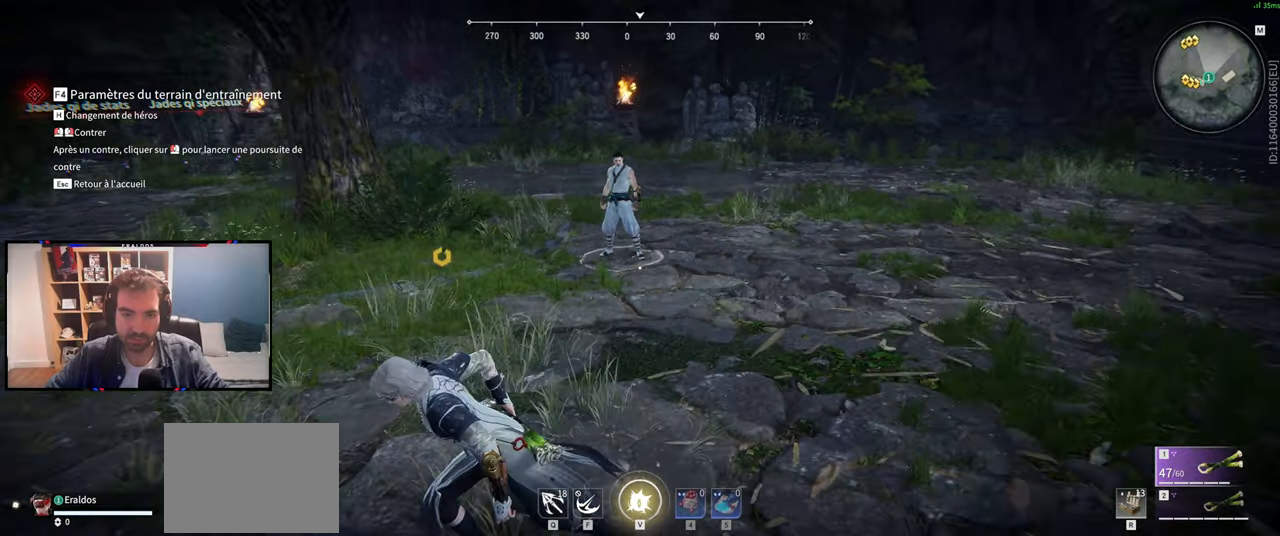
{"keys": ["z"], "mouse": ["right"], "events": [[317, "c", "down"], [467, "mouse_right", "down"], [500, "c", "up"], [500, "z", "down"]]}
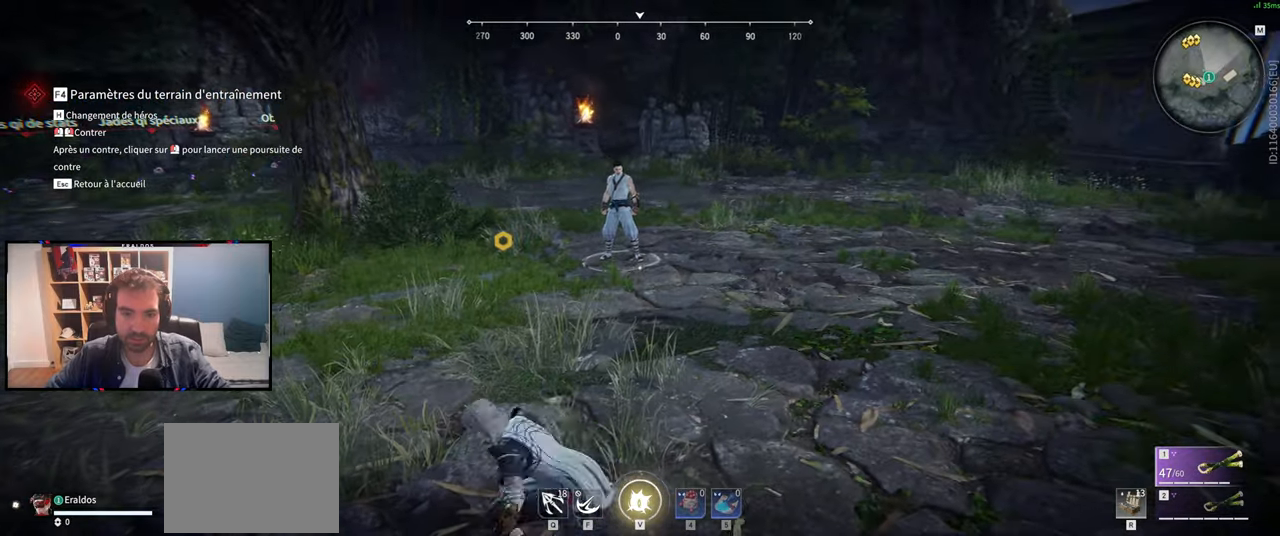
{"keys": [], "mouse": [], "events": [[50, "mouse_right", "up"], [484, "z", "up"]]}
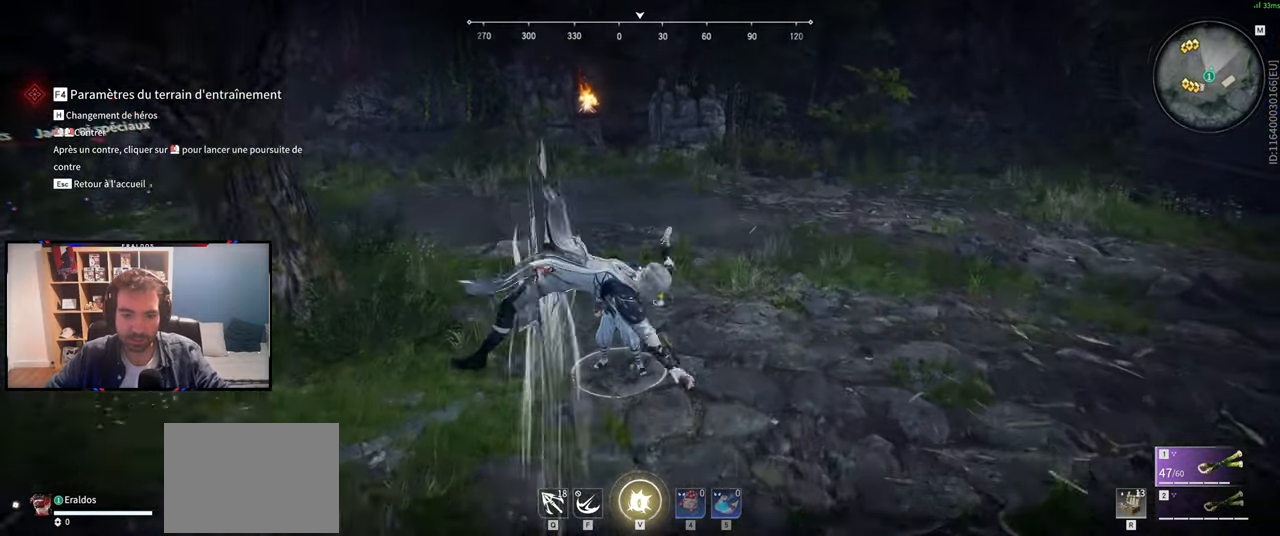
{"keys": ["s"], "mouse": [], "events": [[350, "s", "down"]]}
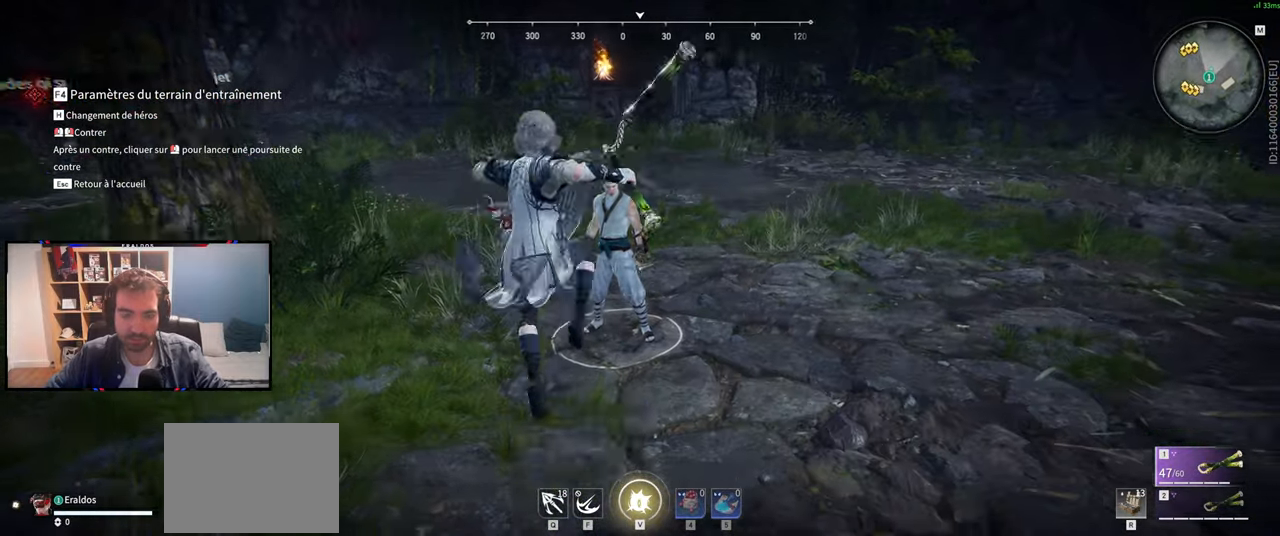
{"keys": [], "mouse": [], "events": [[184, "shift", "down"], [367, "s", "up"], [367, "shift", "up"]]}
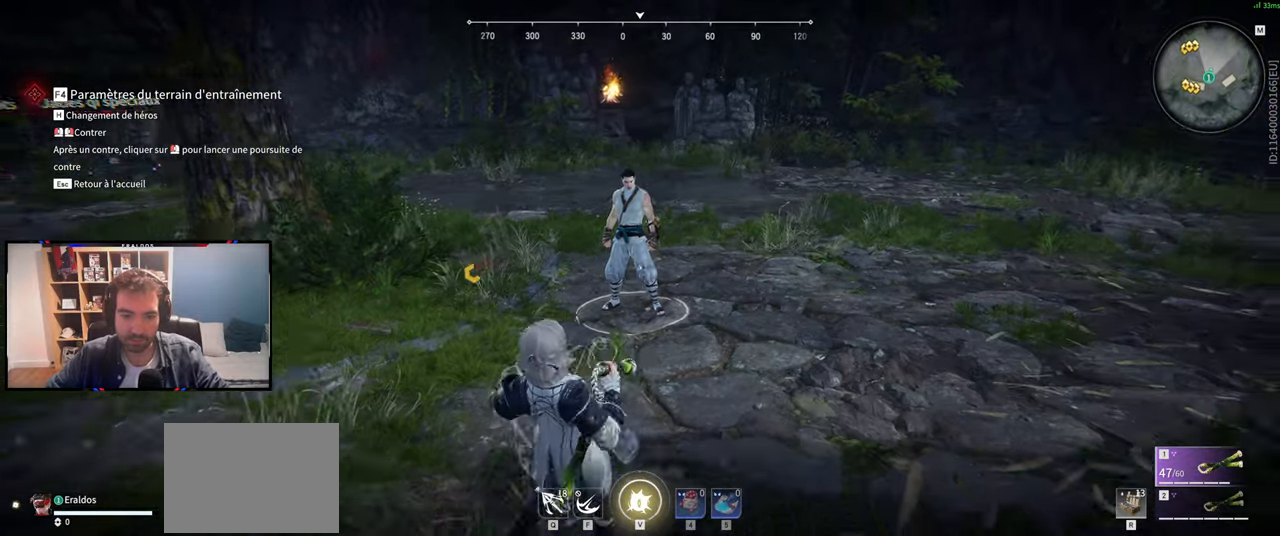
{"keys": [], "mouse": [], "events": []}
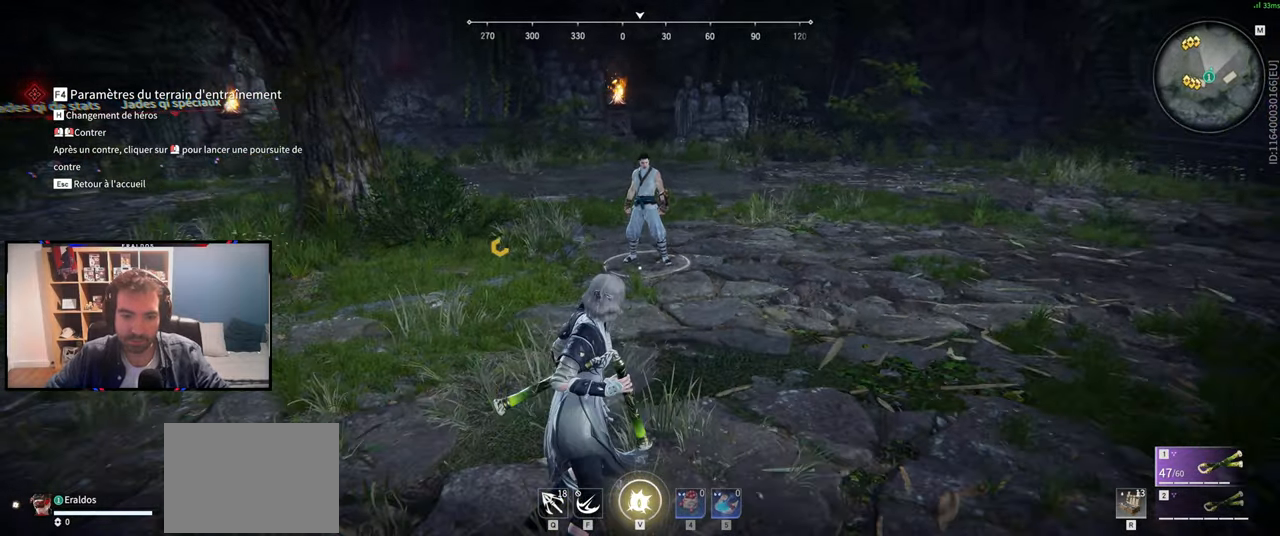
{"keys": [], "mouse": [], "events": []}
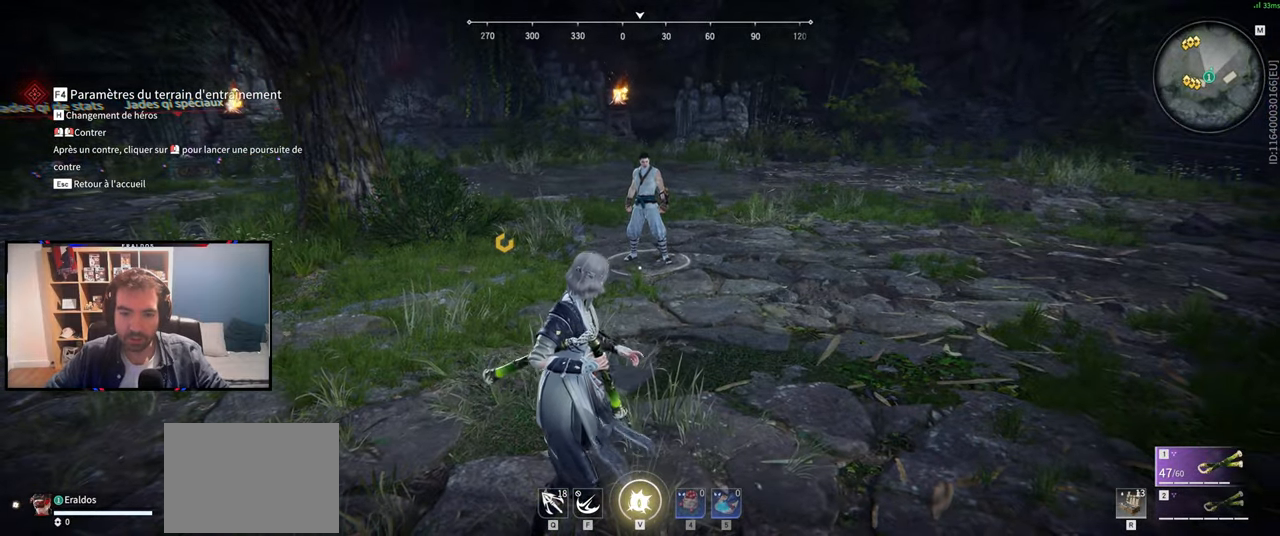
{"keys": [], "mouse": [], "events": [[183, "c", "down"], [367, "mouse_right", "down"], [467, "c", "up"], [467, "mouse_right", "up"]]}
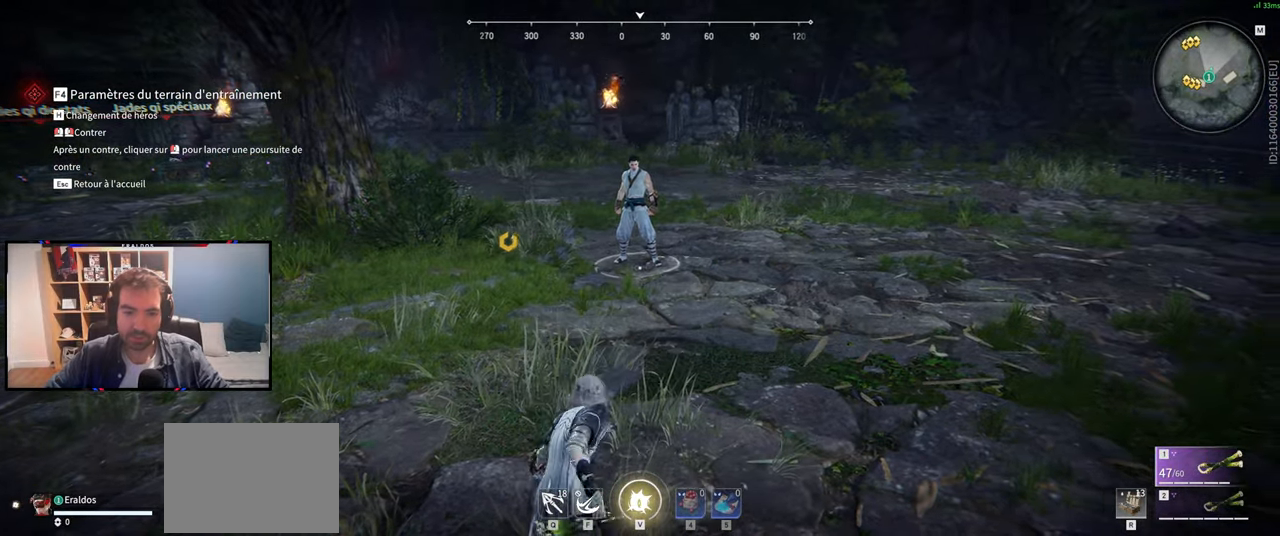
{"keys": [], "mouse": [], "events": []}
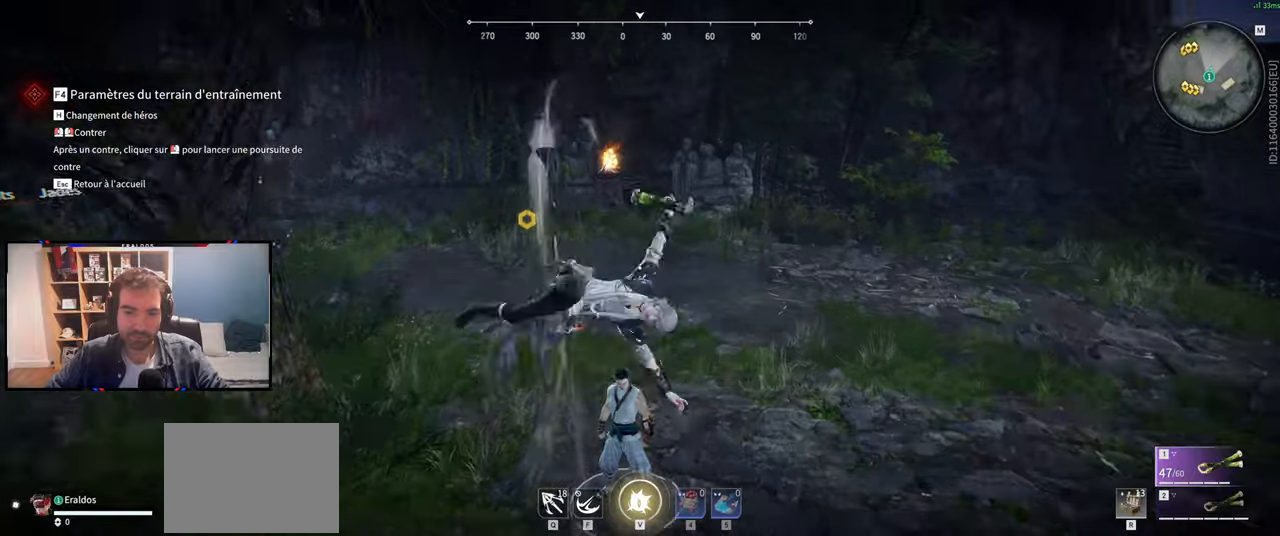
{"keys": [], "mouse": [], "events": []}
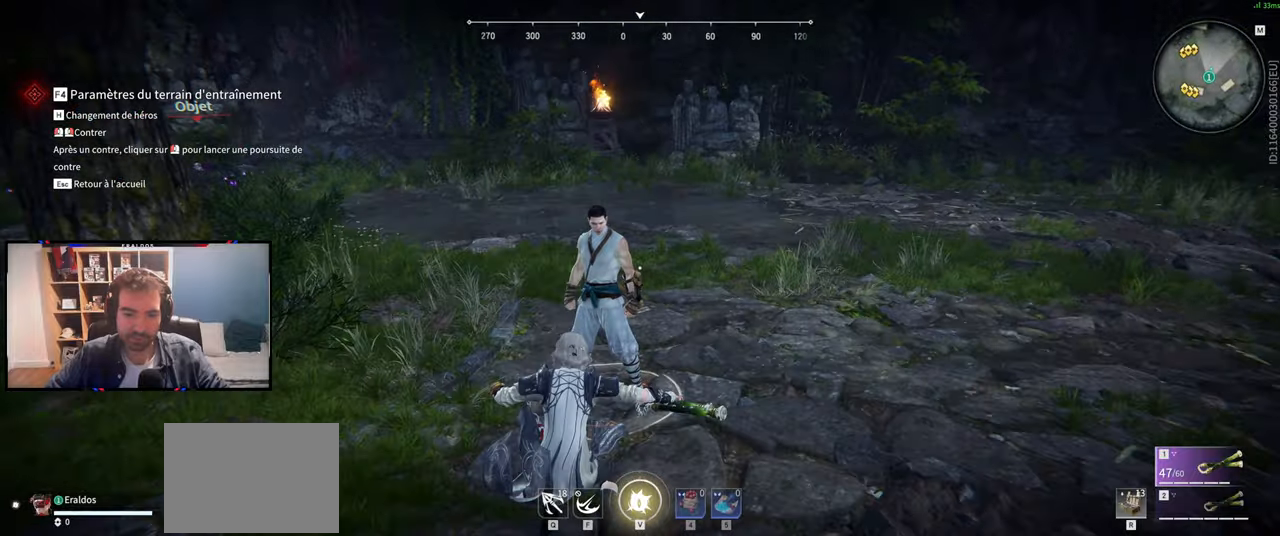
{"keys": [], "mouse": [], "events": [[34, "s", "down"], [84, "shift", "down"], [217, "shift", "up"], [234, "s", "up"]]}
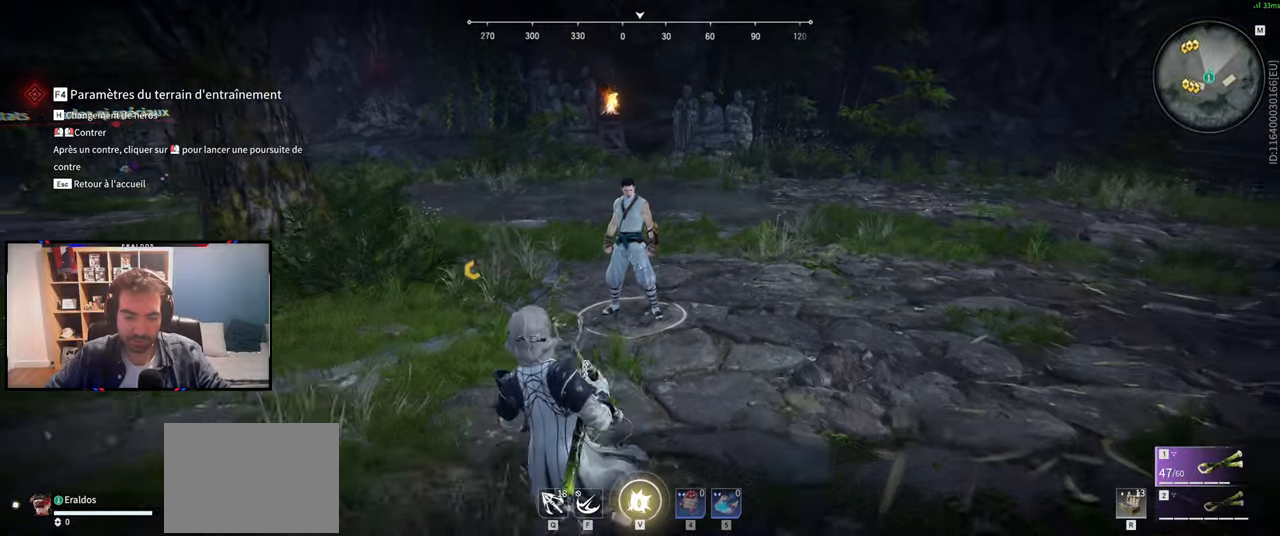
{"keys": ["s"], "mouse": [], "events": [[434, "s", "down"]]}
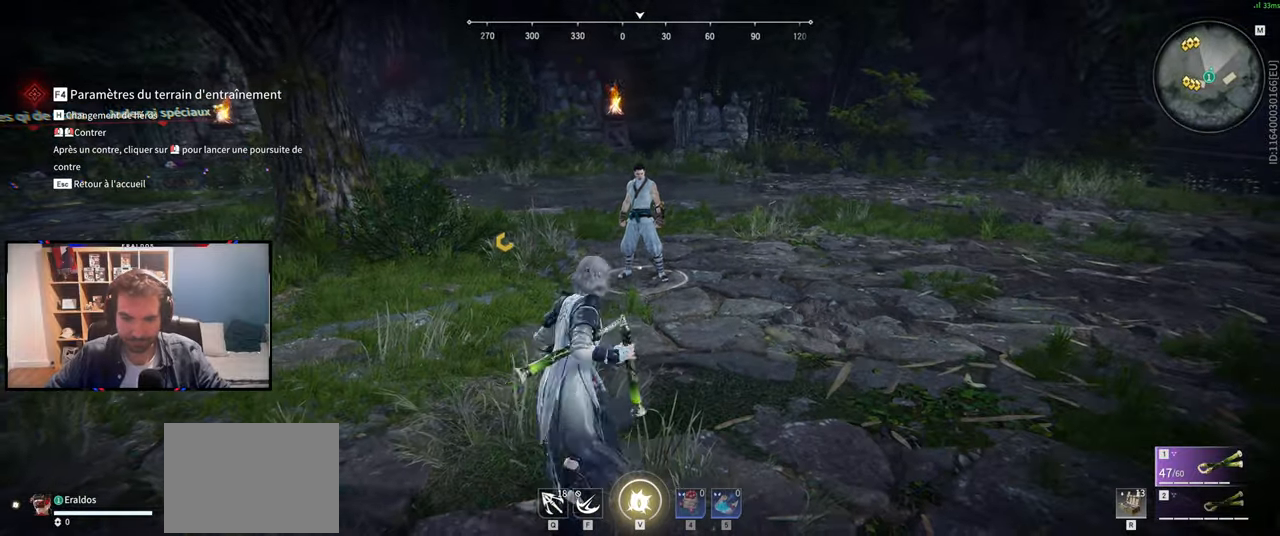
{"keys": ["s"], "mouse": [], "events": []}
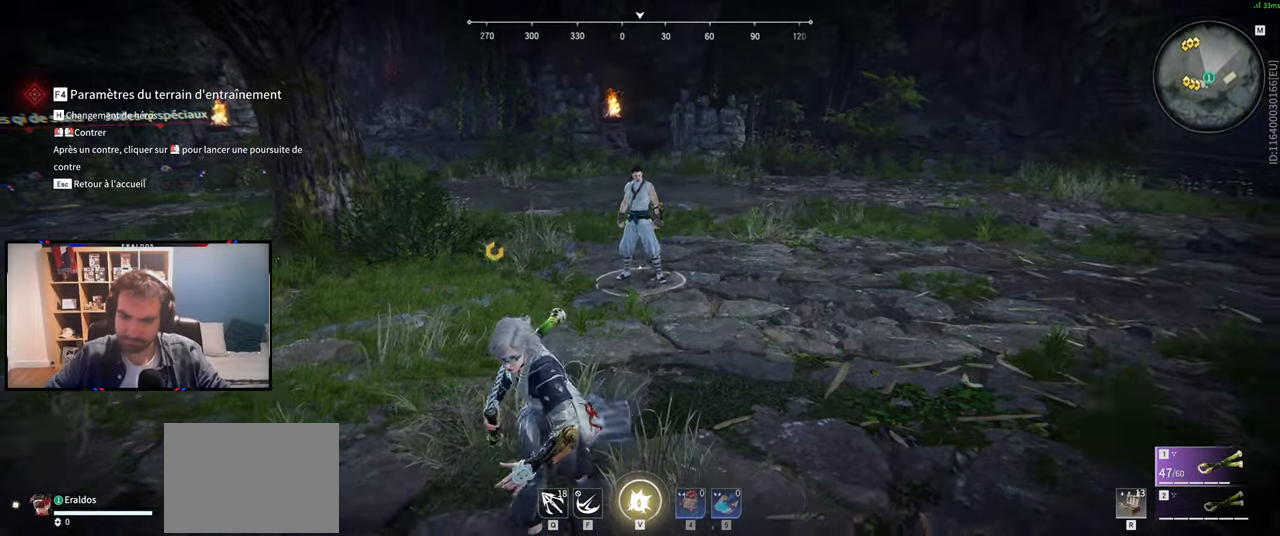
{"keys": ["z"], "mouse": [], "events": [[83, "s", "up"], [233, "c", "down"], [467, "mouse_right", "down"], [467, "z", "down"], [500, "c", "up"], [500, "mouse_right", "up"]]}
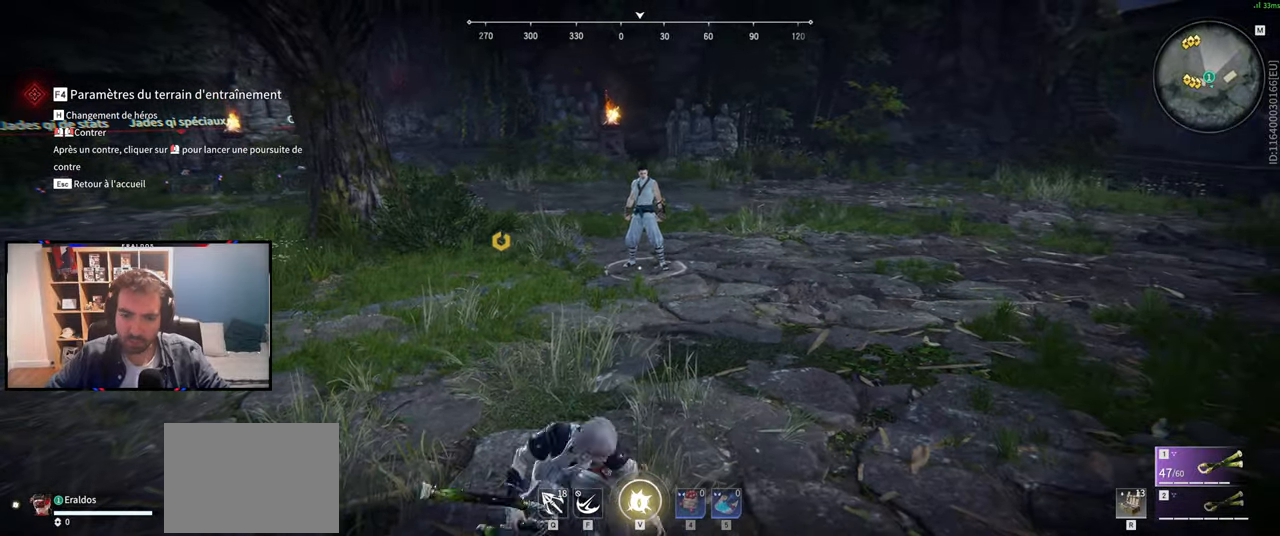
{"keys": ["z"], "mouse": [], "events": []}
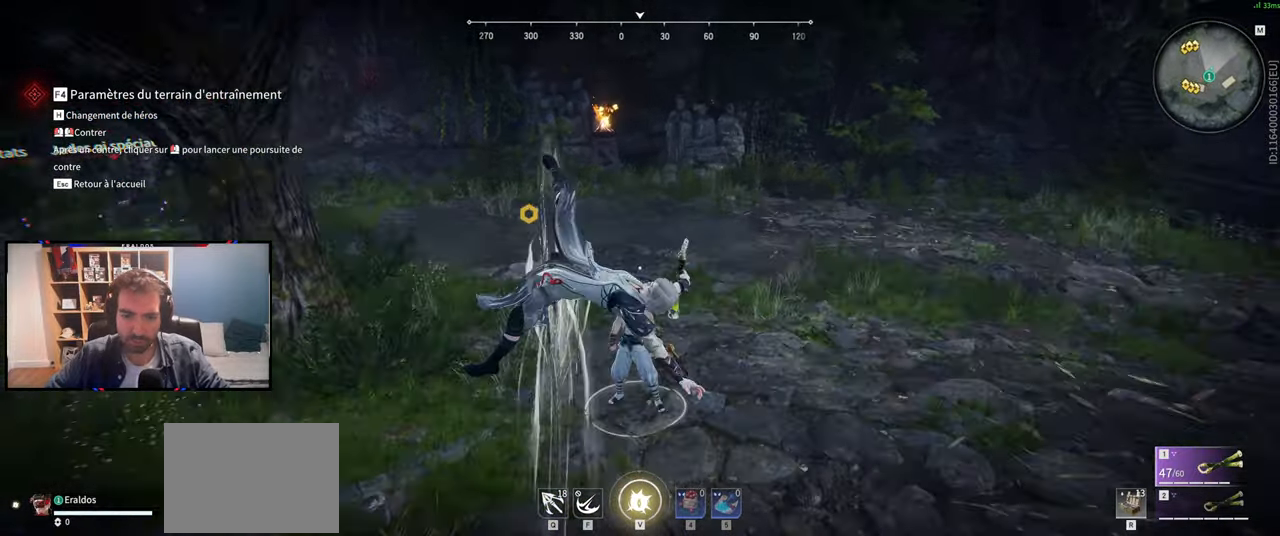
{"keys": ["s"], "mouse": [], "events": [[17, "z", "up"], [400, "s", "down"]]}
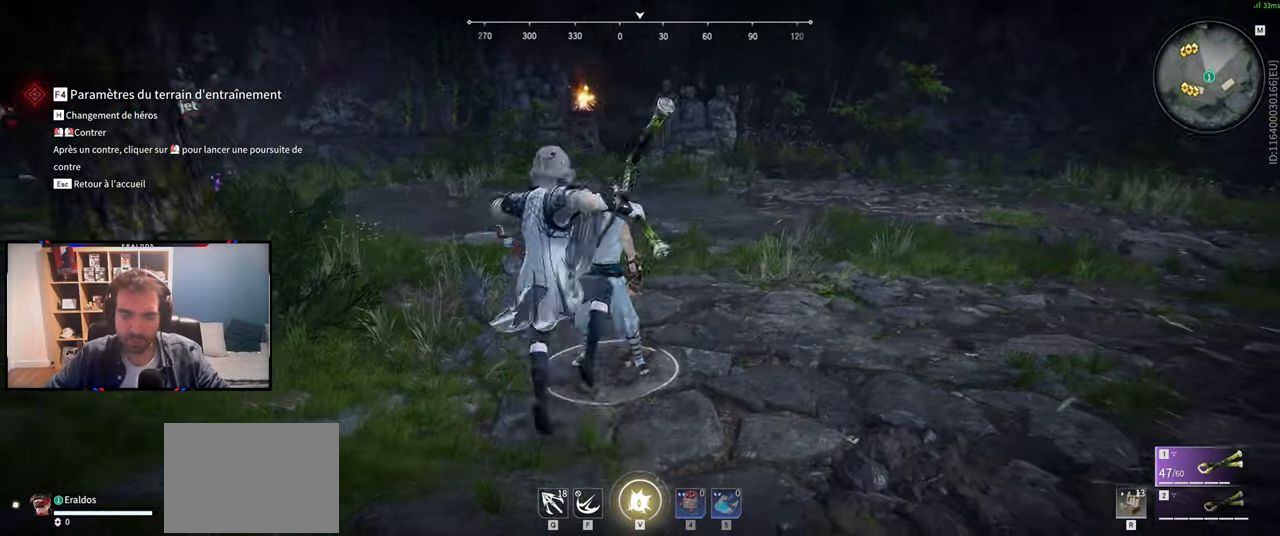
{"keys": ["s", "shift"], "mouse": [], "events": [[184, "shift", "down"]]}
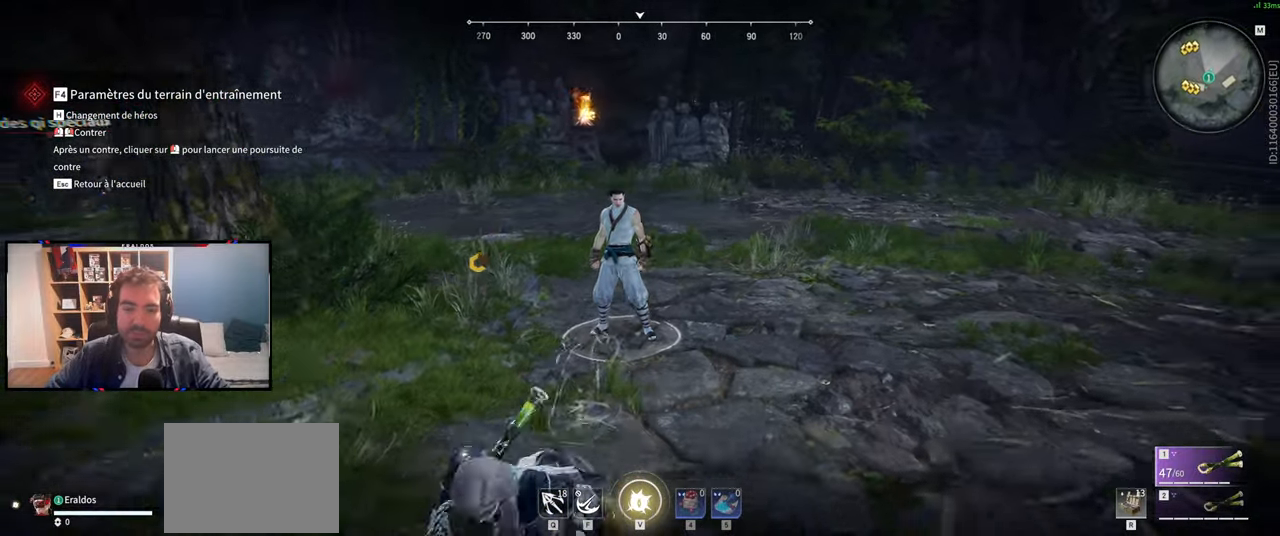
{"keys": [], "mouse": [], "events": [[150, "shift", "up"], [250, "s", "up"]]}
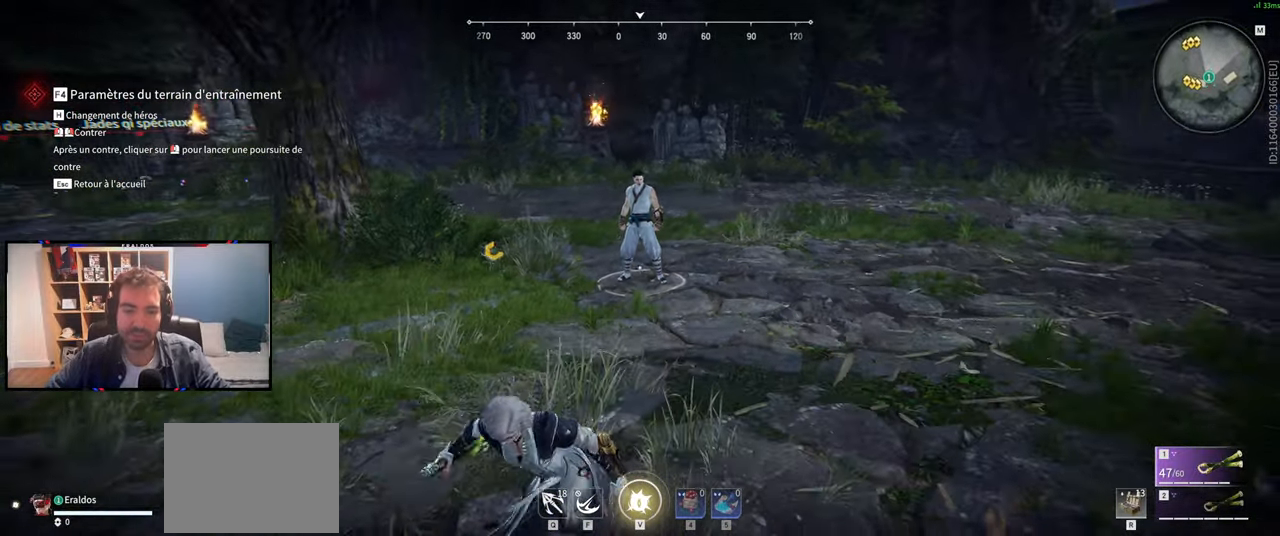
{"keys": [], "mouse": [], "events": [[67, "z", "down"], [301, "z", "up"]]}
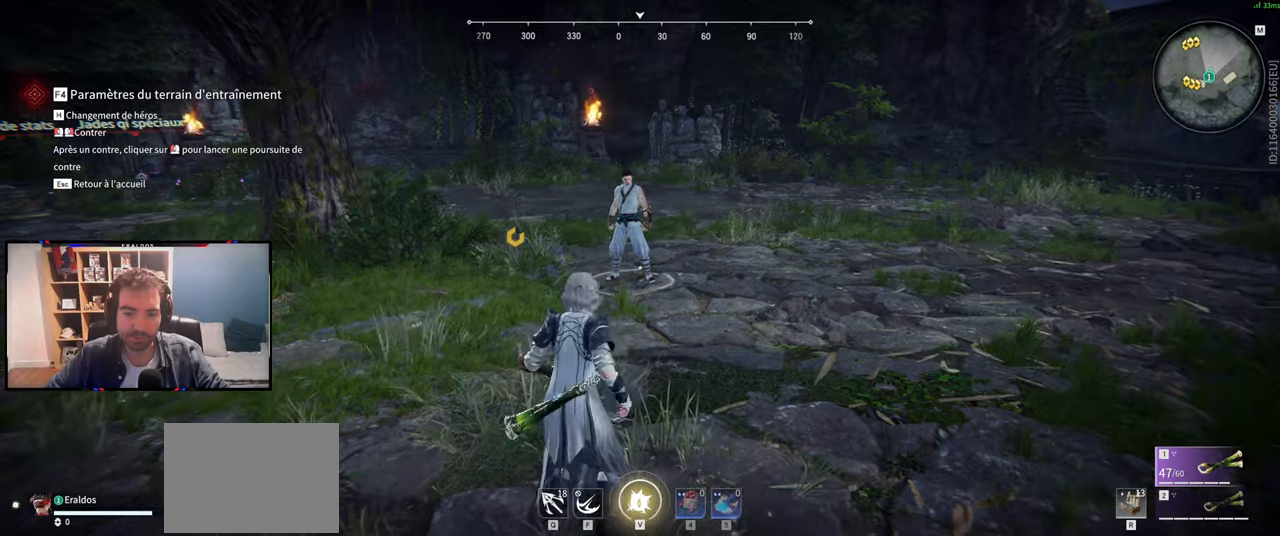
{"keys": [], "mouse": [], "events": [[267, "c", "down"], [417, "mouse_right", "down"], [467, "c", "up"], [501, "mouse_right", "up"]]}